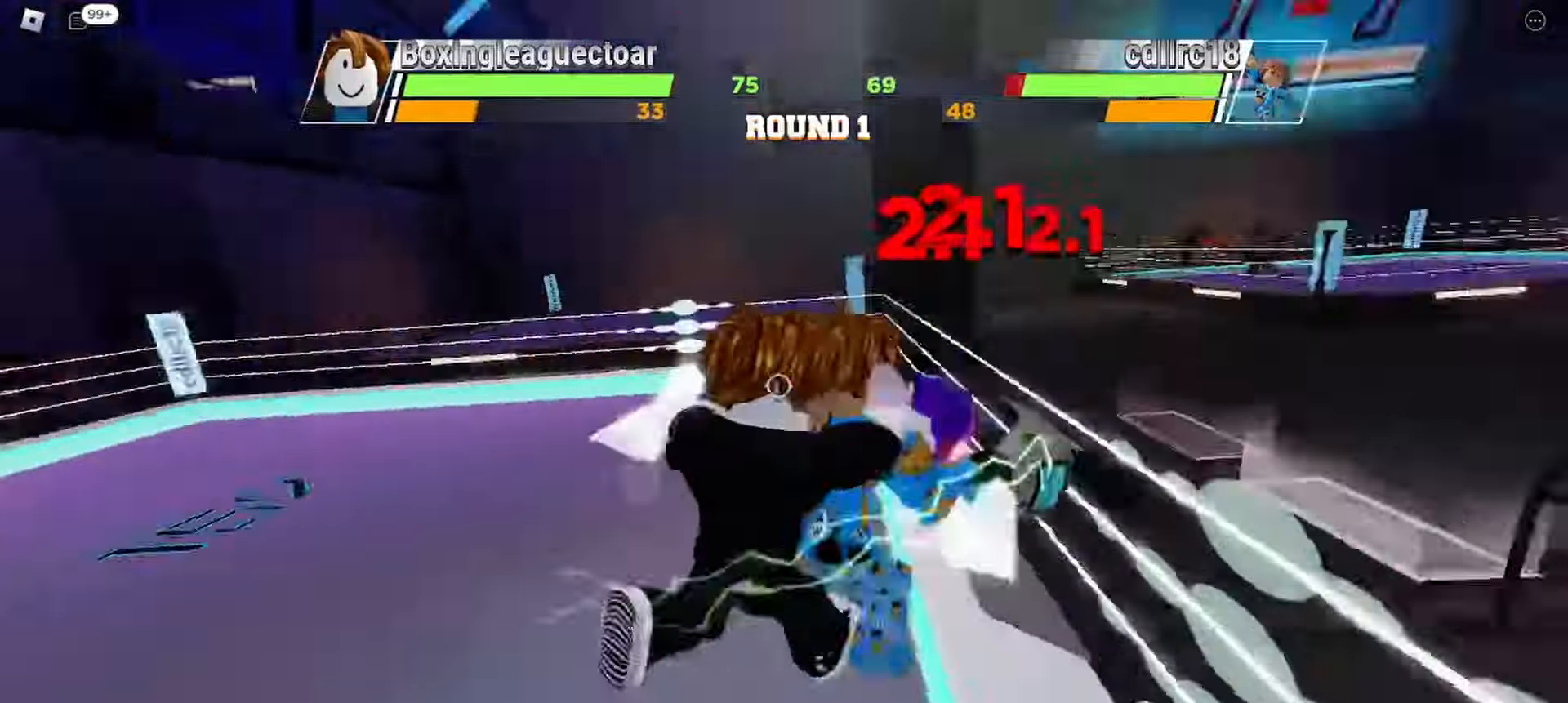
Gameplay with keyboard; each line is a JSON object with the keys held at the frame after it. "events" lists presses ("down") and releases ("up") of "c", "ctrl", "e", "f", "r", "space" and "x" between this image and that frame as [ms after this image, input, new state], when the widget could be followed in between. No other keys are recorded. Mouse input is not recorded. Not read: other_keys.
{"keys": [], "events": []}
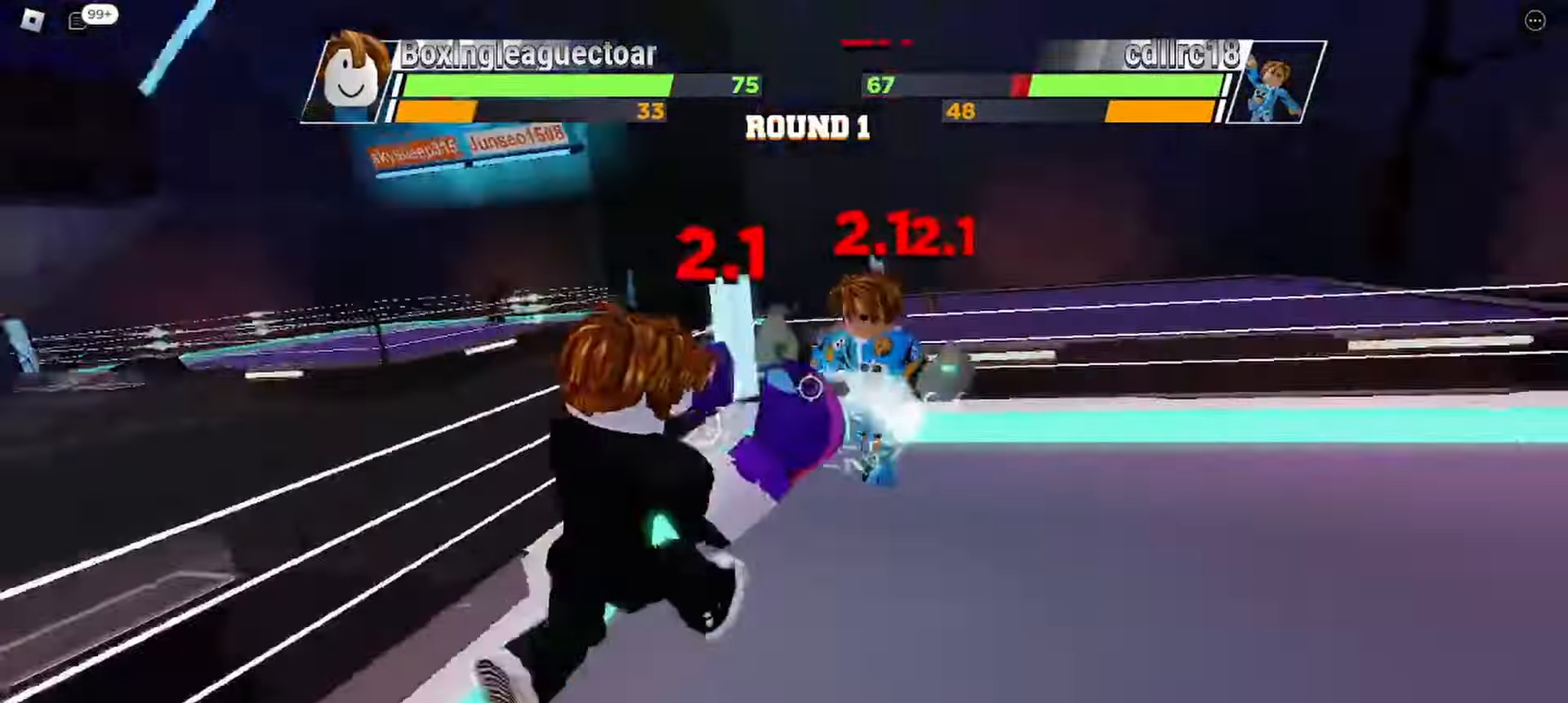
{"keys": [], "events": []}
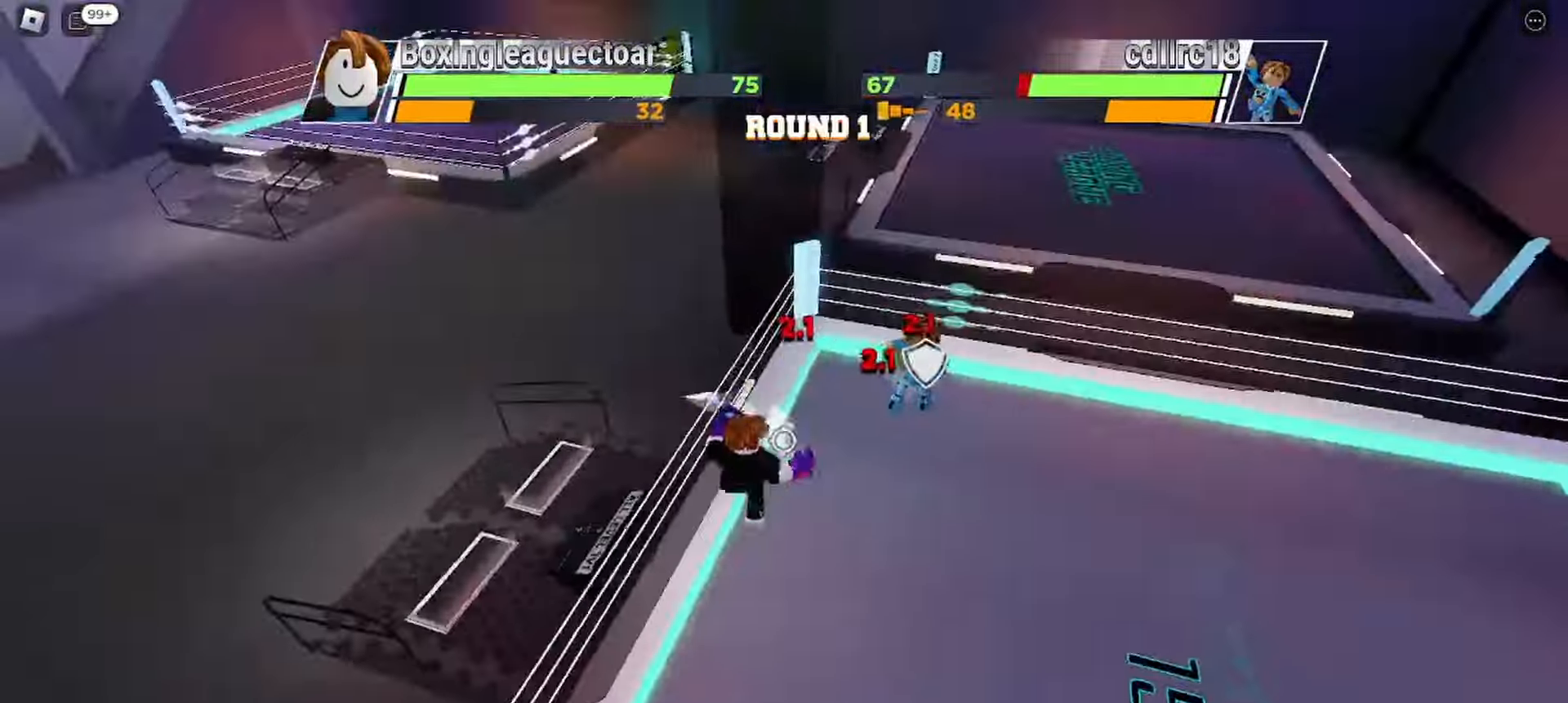
{"keys": [], "events": []}
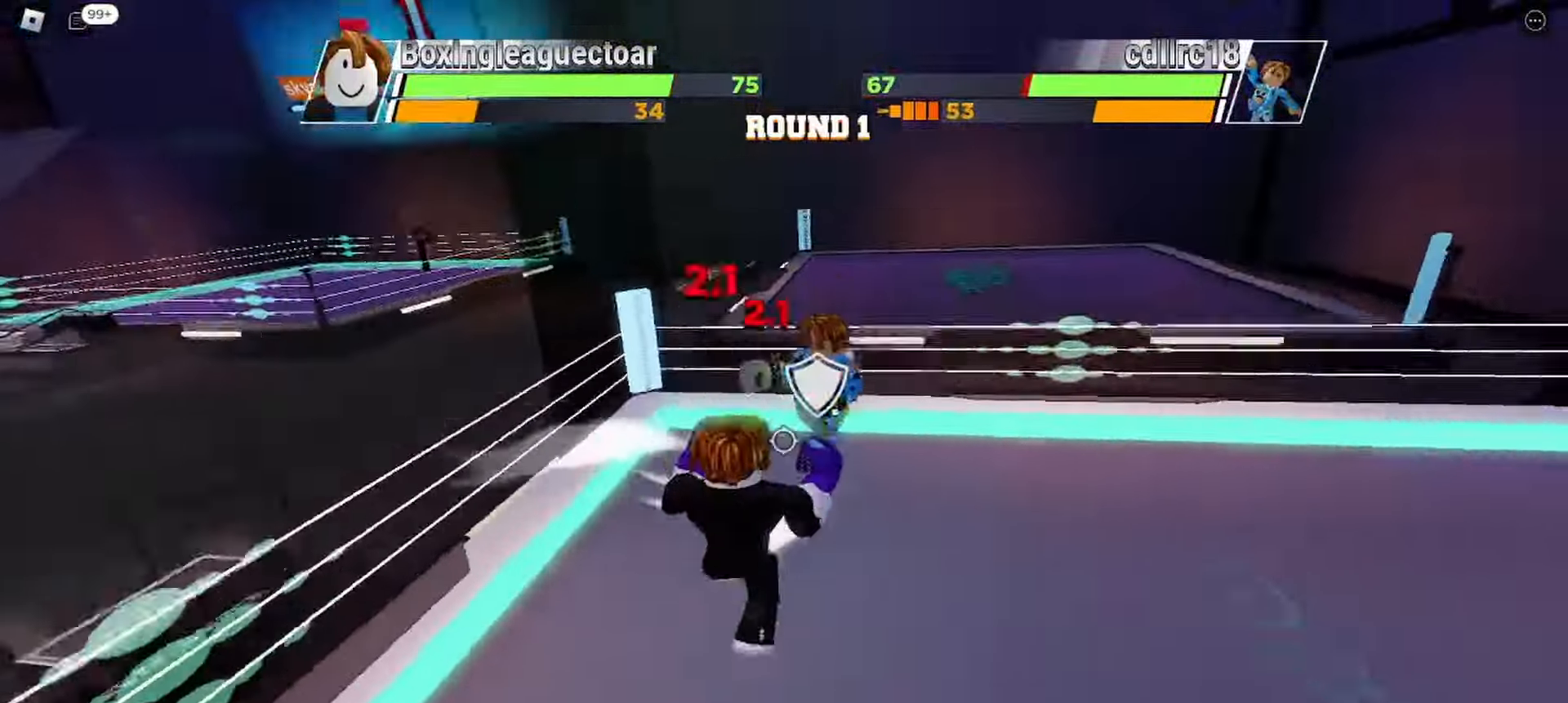
{"keys": [], "events": []}
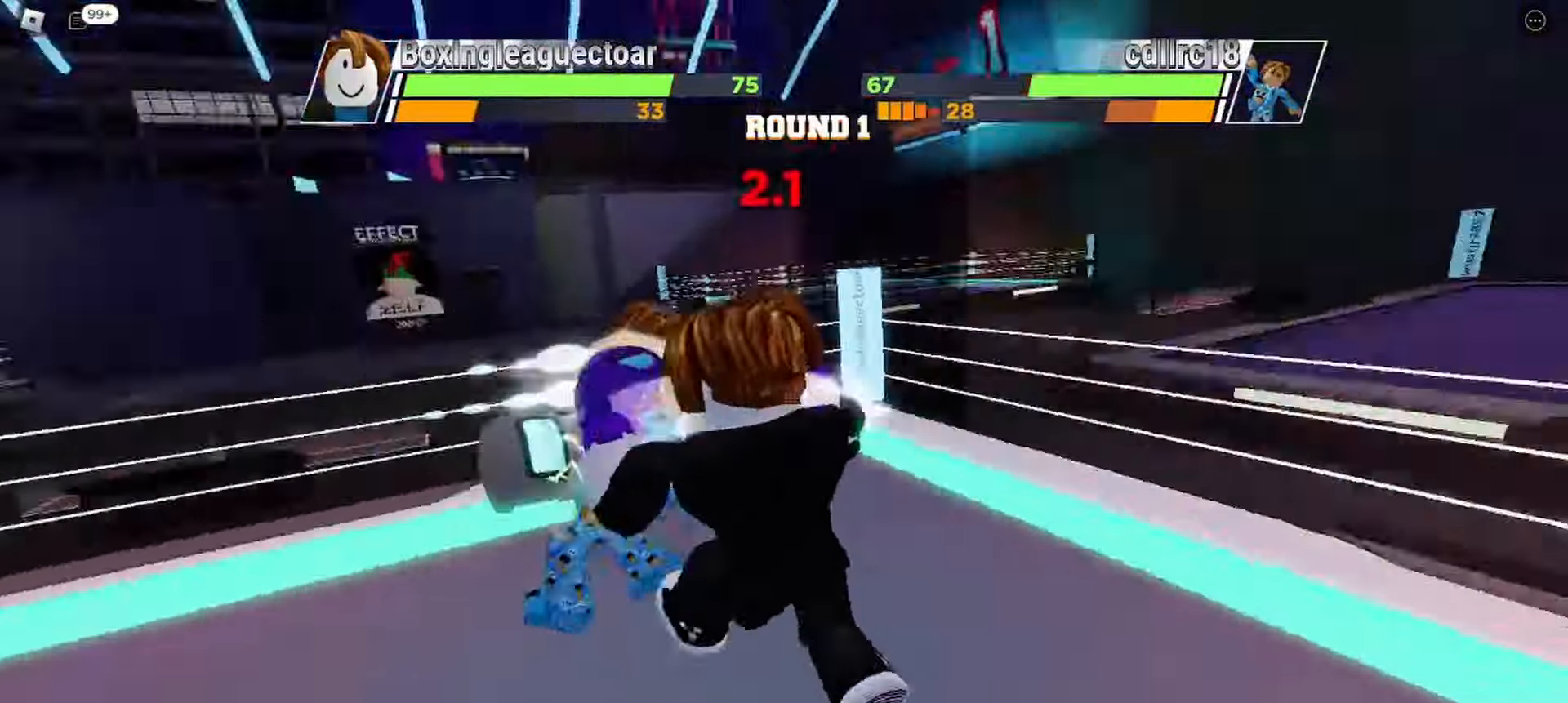
{"keys": [], "events": []}
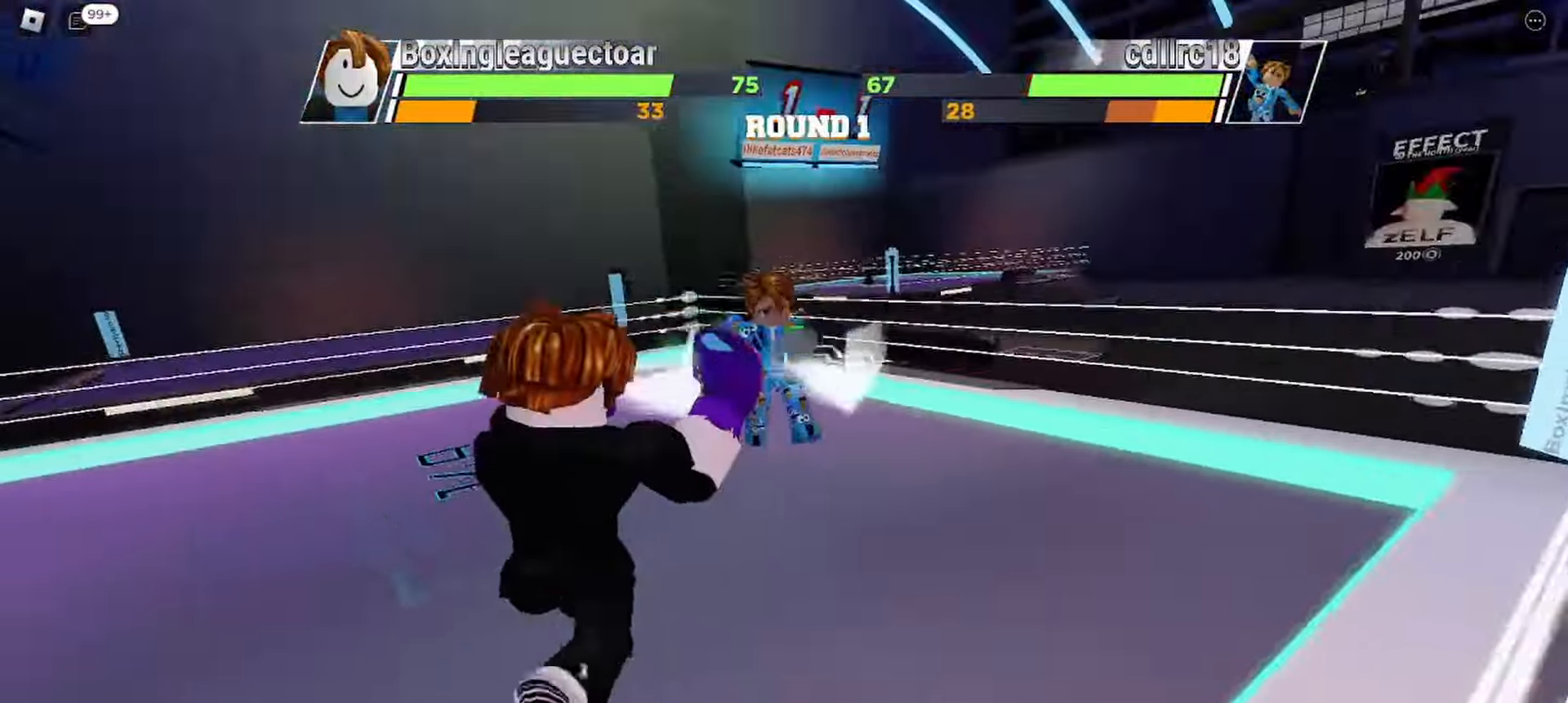
{"keys": ["e"], "events": [[367, "e", "down"]]}
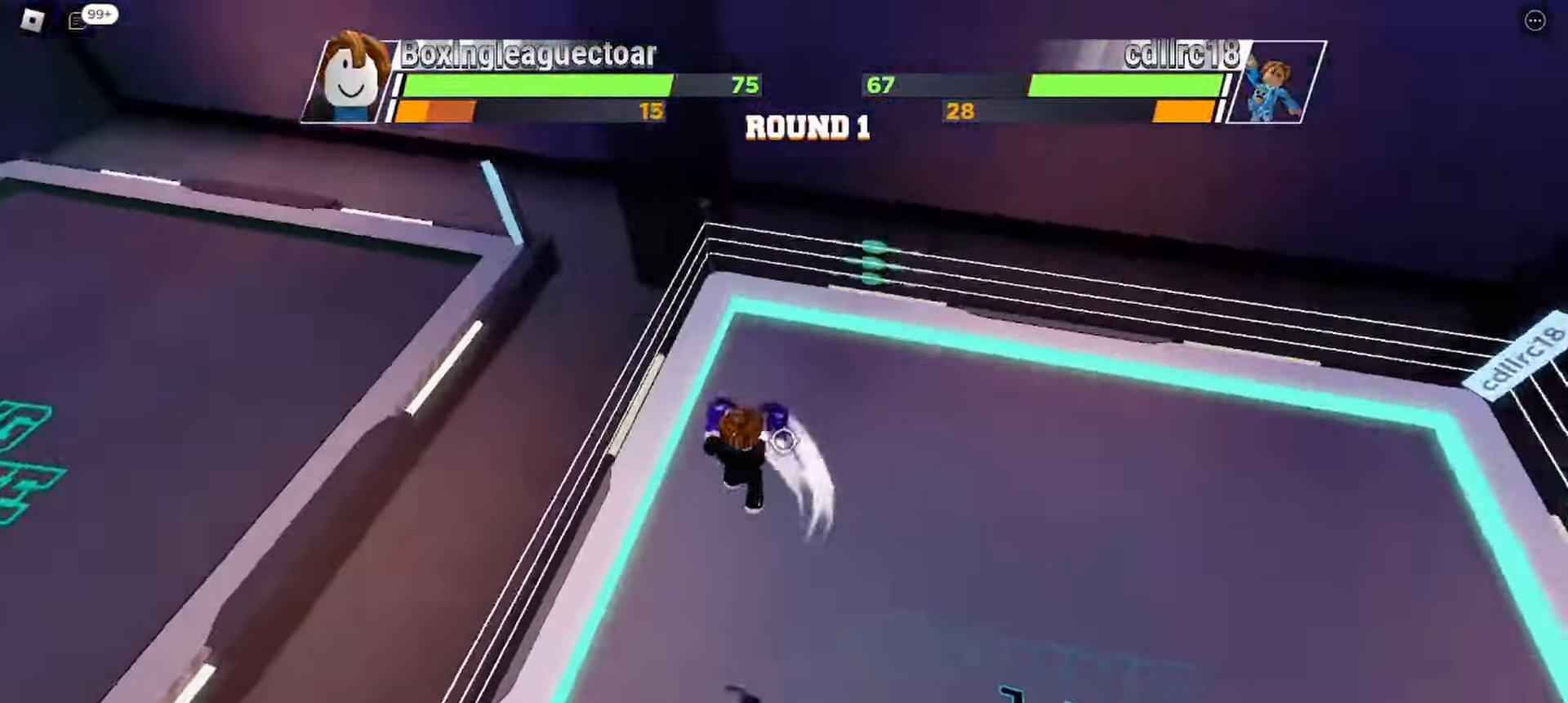
{"keys": [], "events": [[100, "e", "up"]]}
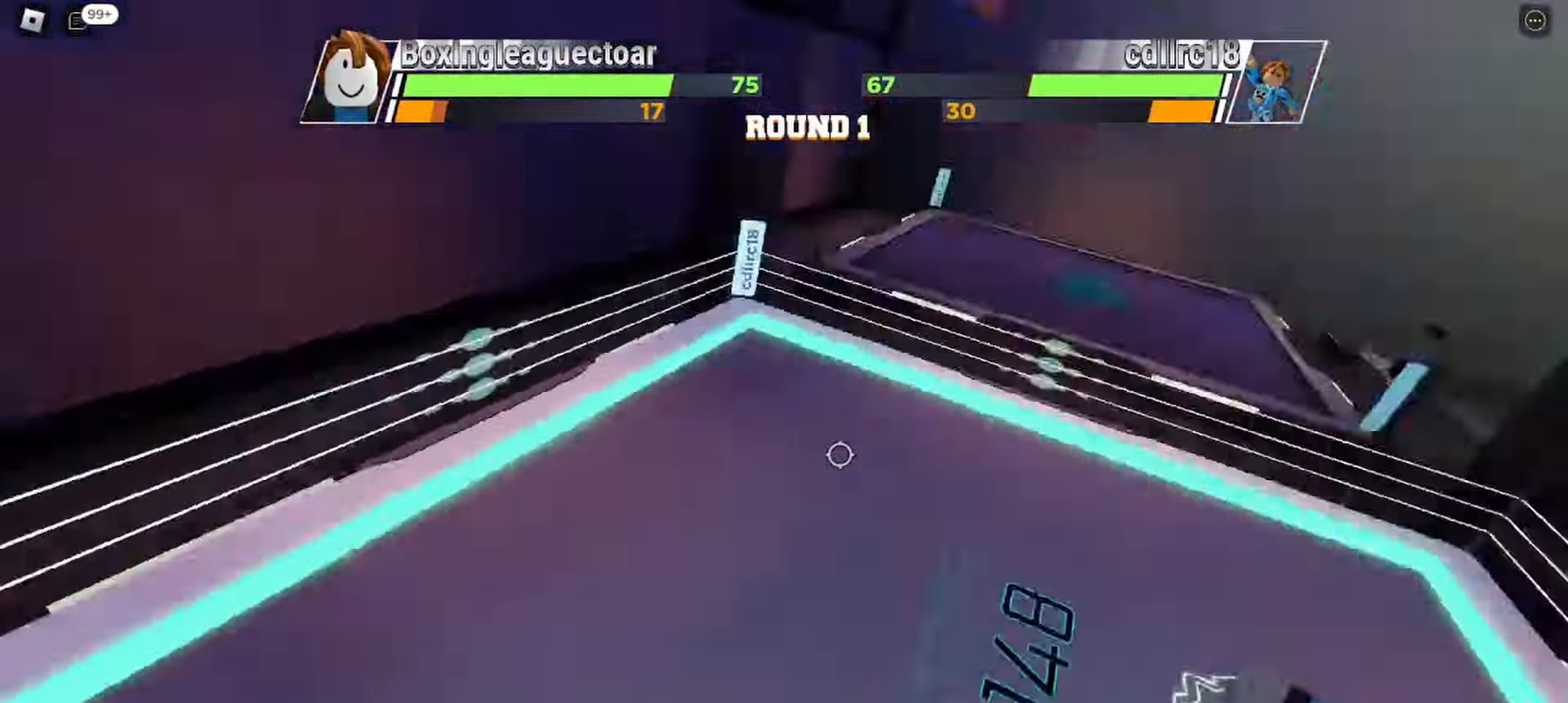
{"keys": [], "events": []}
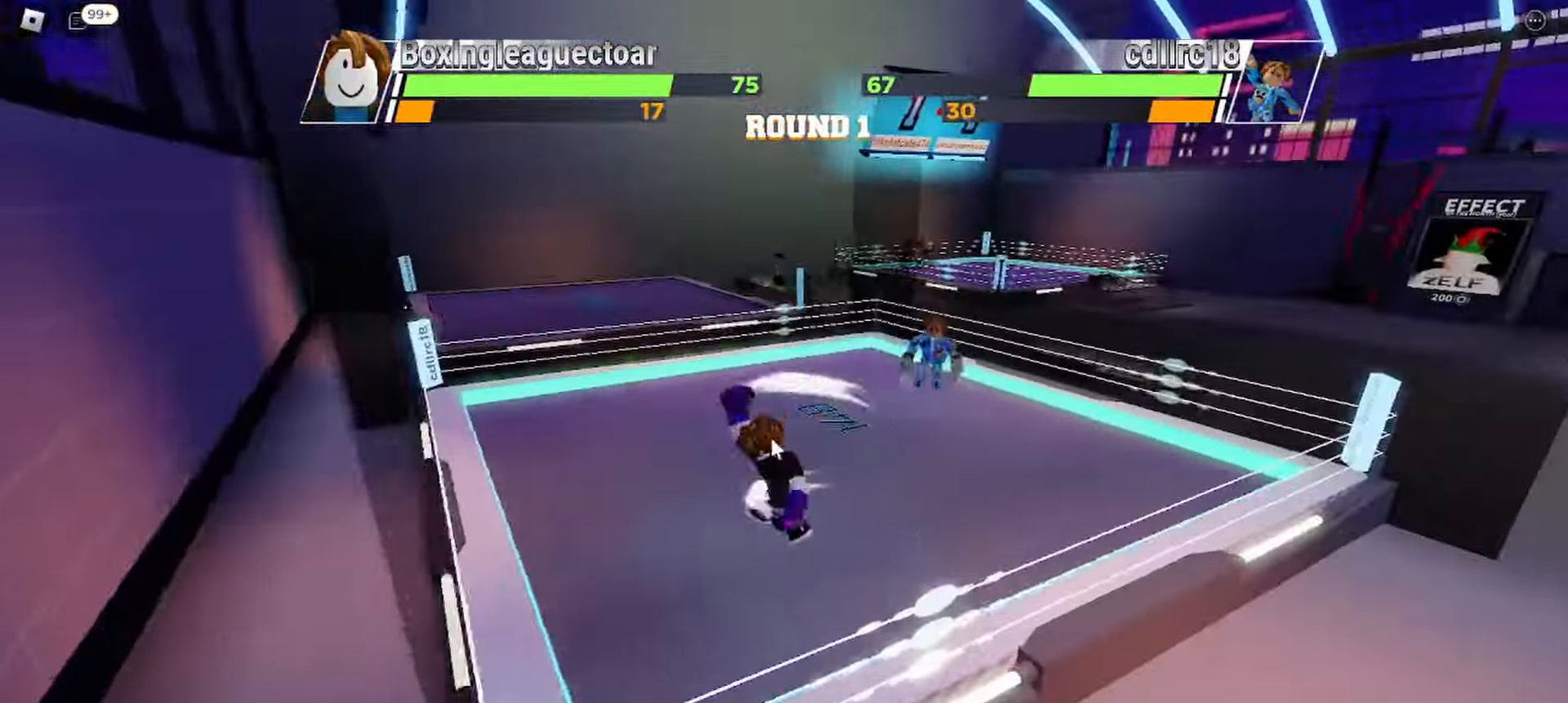
{"keys": ["space"], "events": [[200, "space", "down"]]}
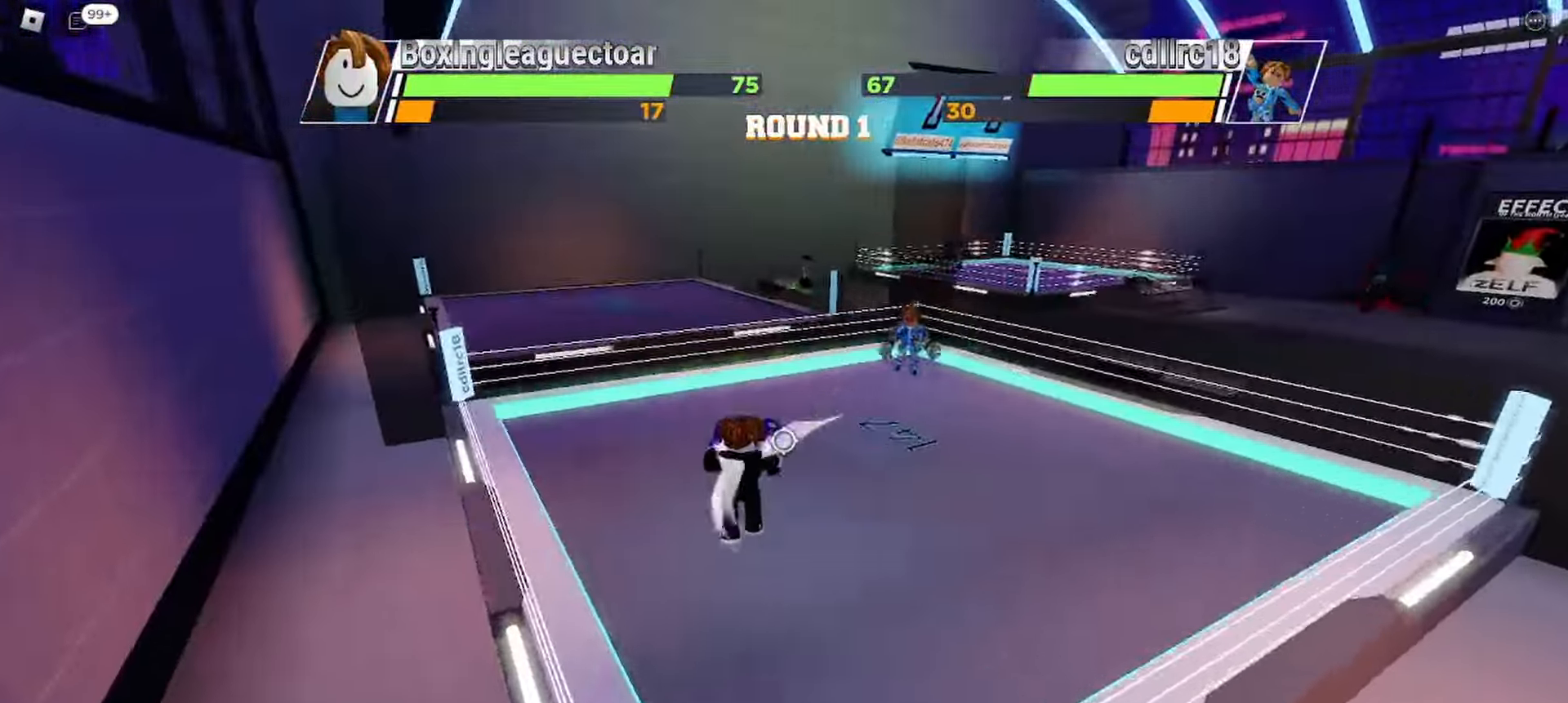
{"keys": ["space"], "events": []}
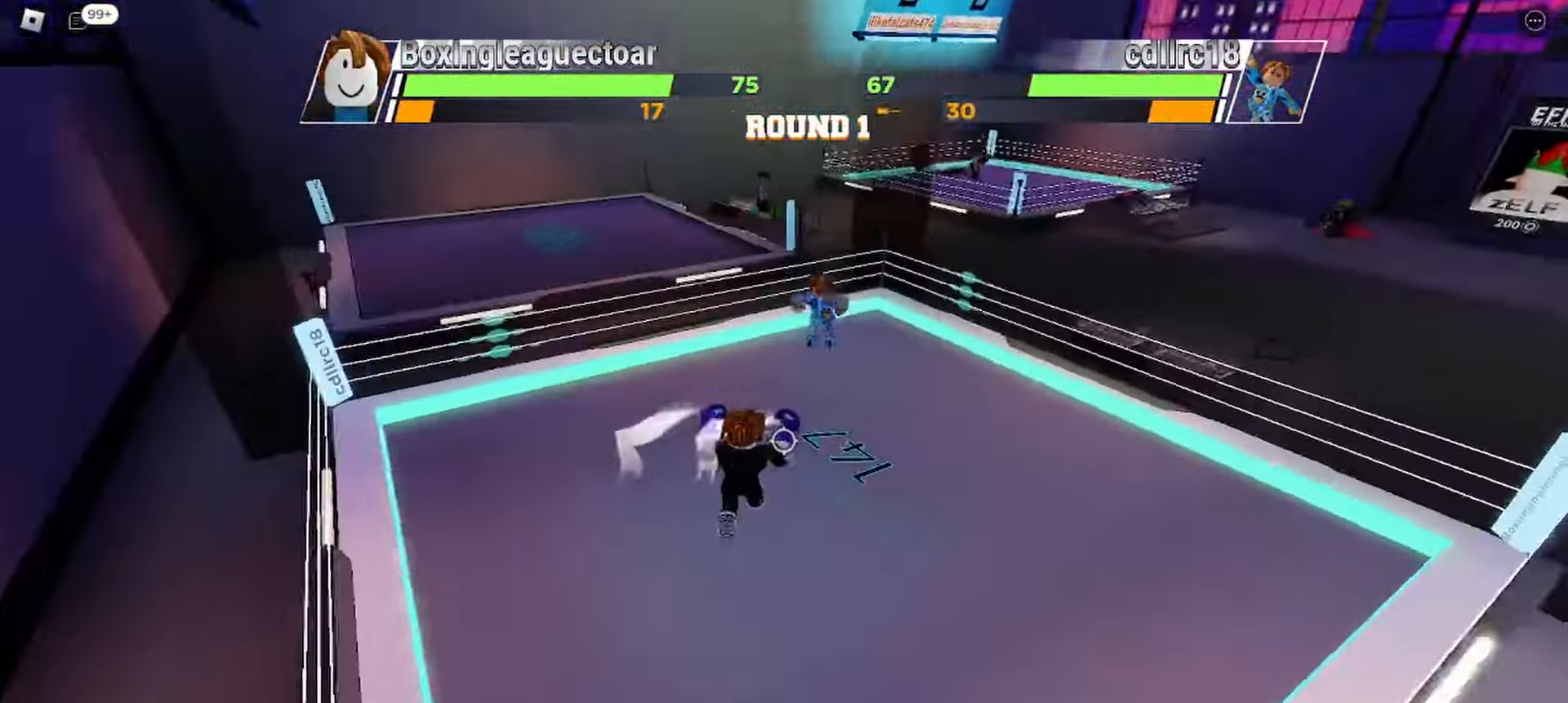
{"keys": ["space"], "events": []}
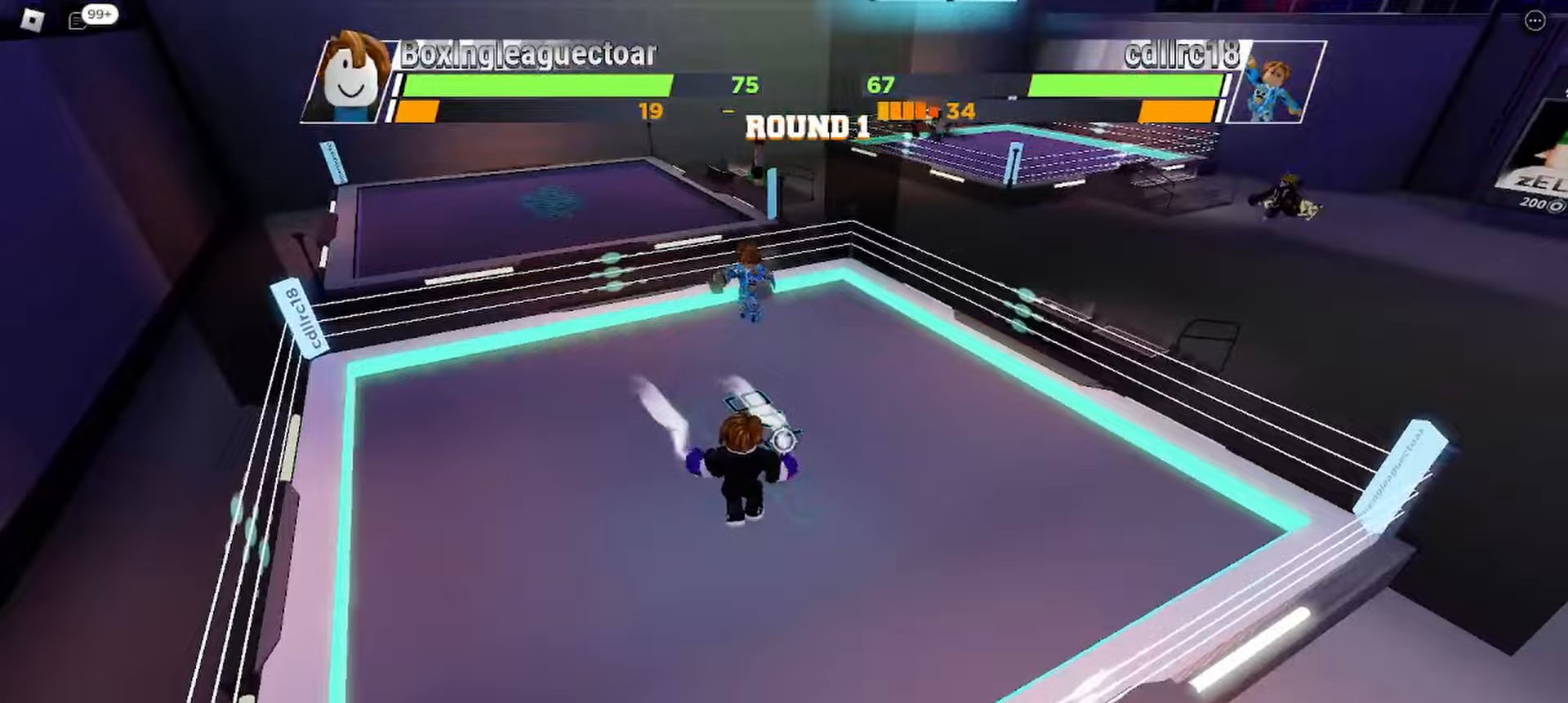
{"keys": ["space"], "events": []}
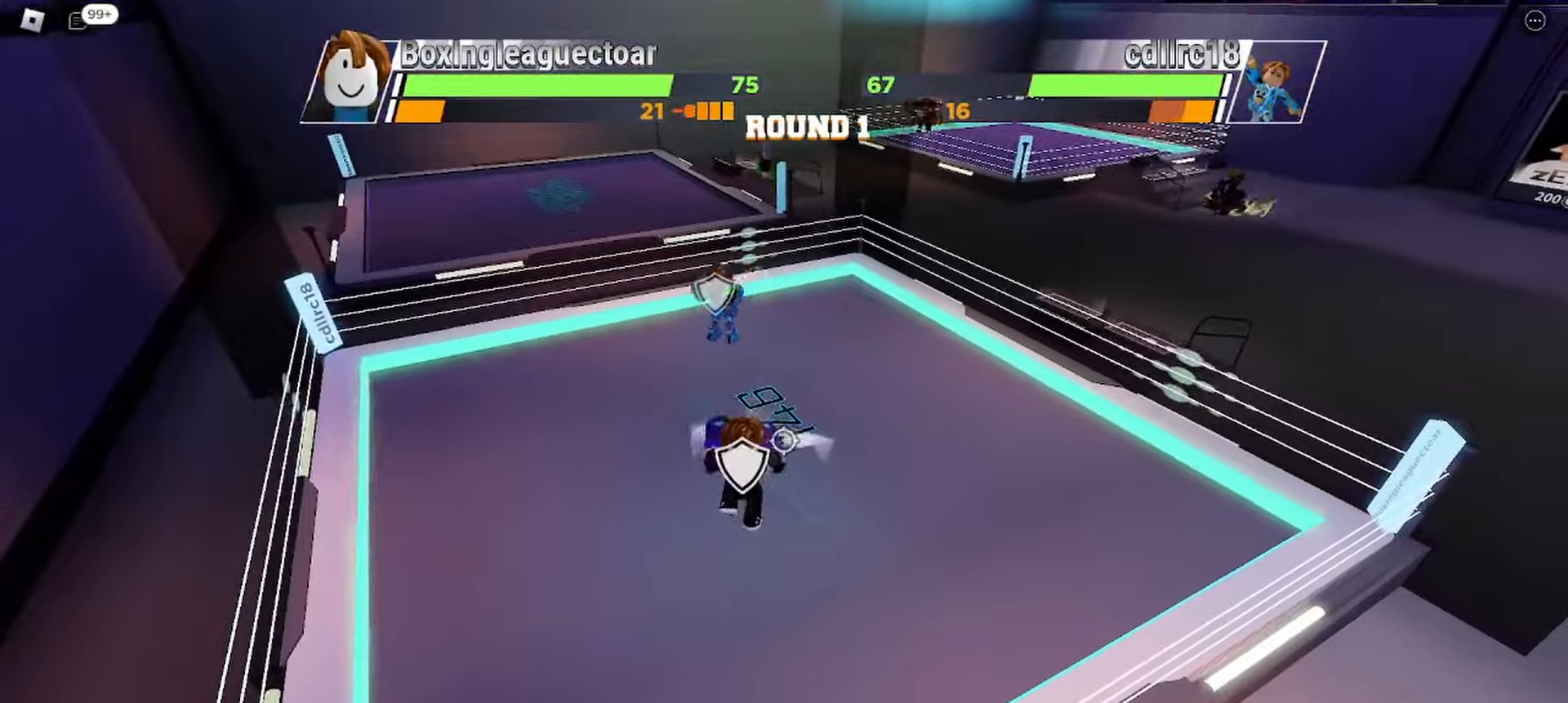
{"keys": ["space"], "events": []}
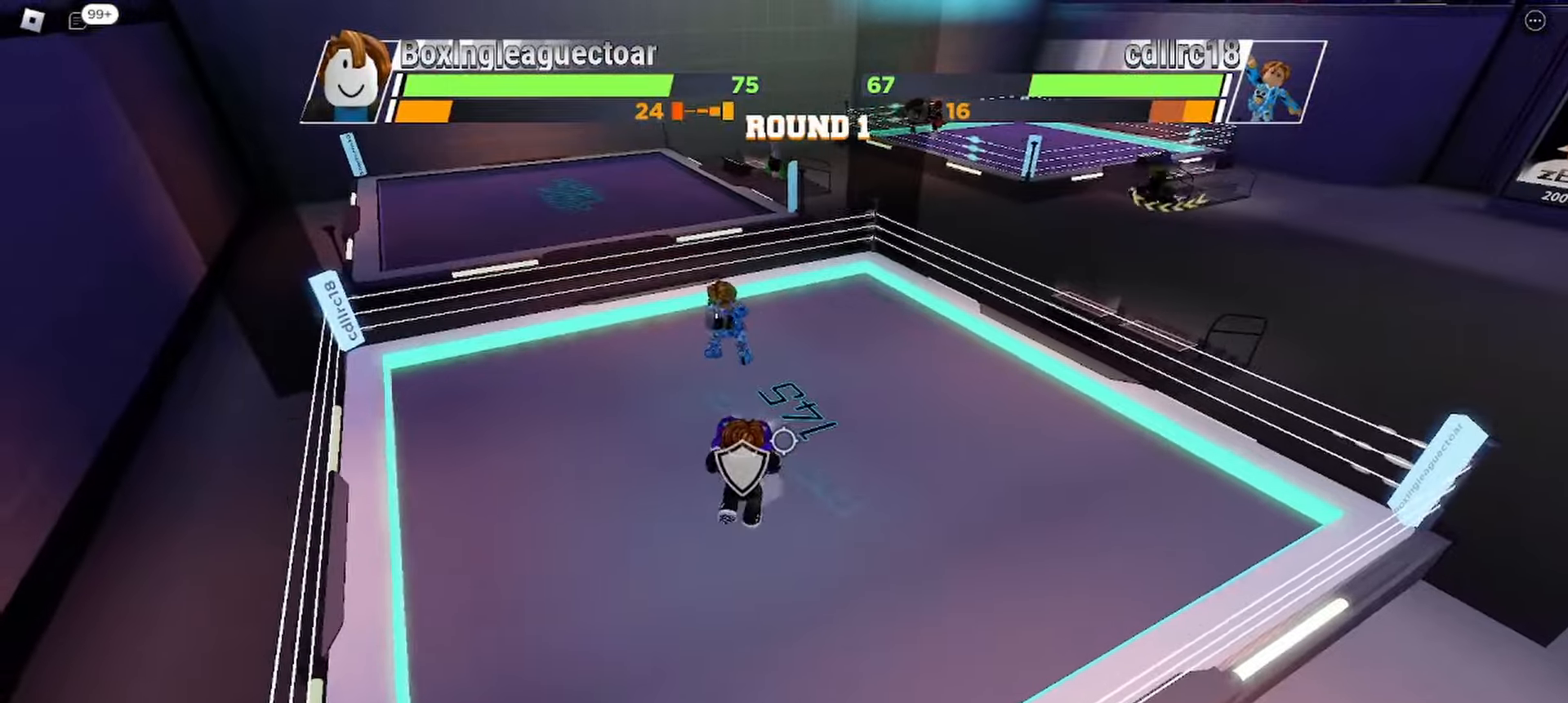
{"keys": ["space"], "events": []}
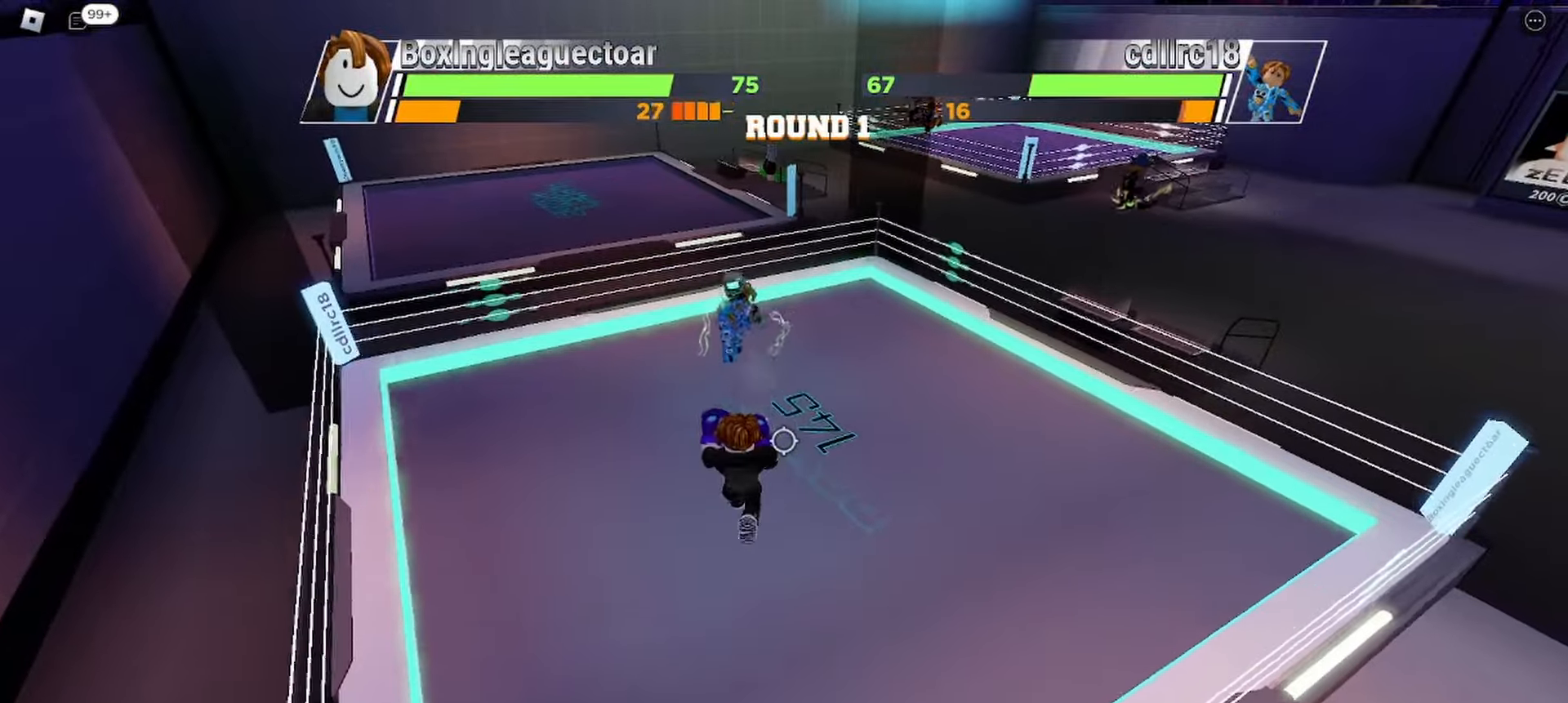
{"keys": ["space"], "events": []}
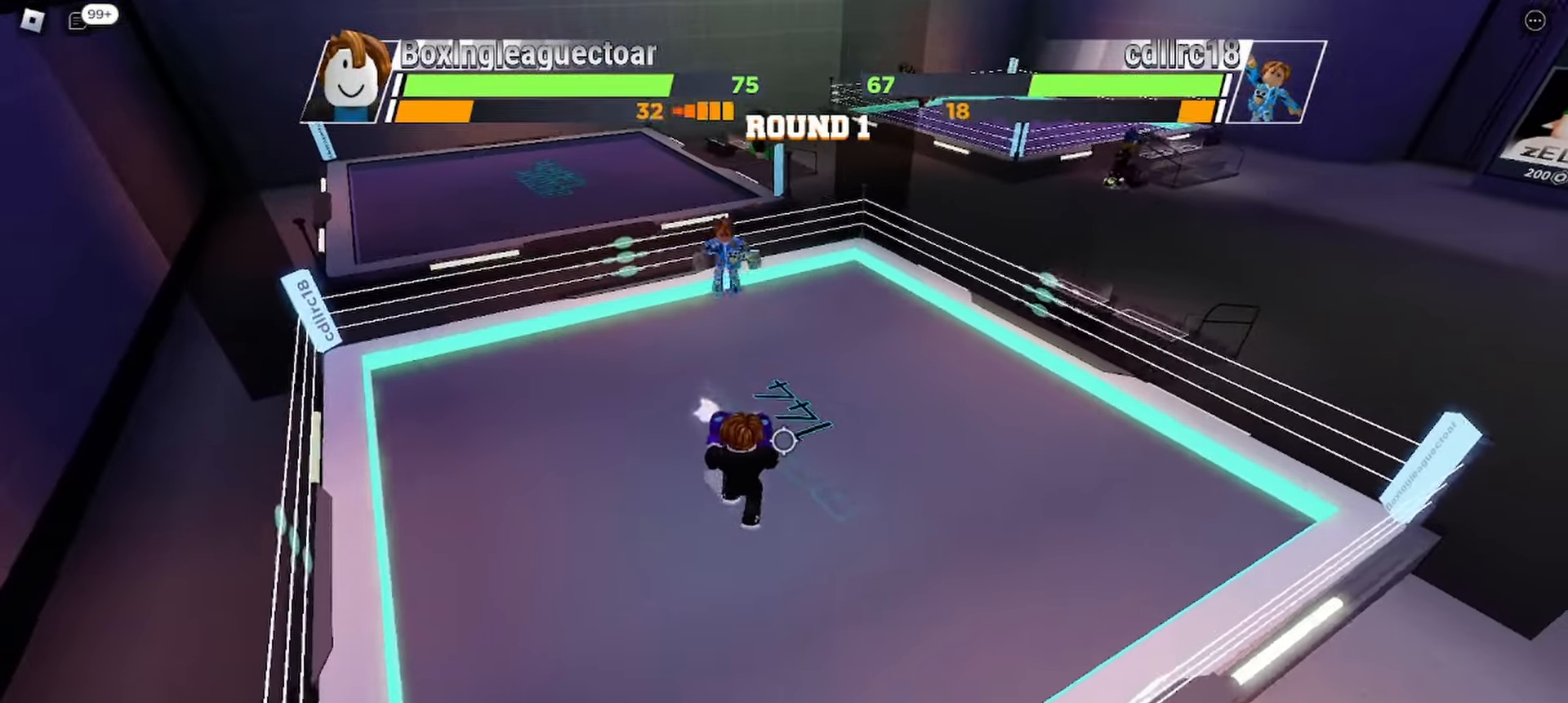
{"keys": ["space"], "events": []}
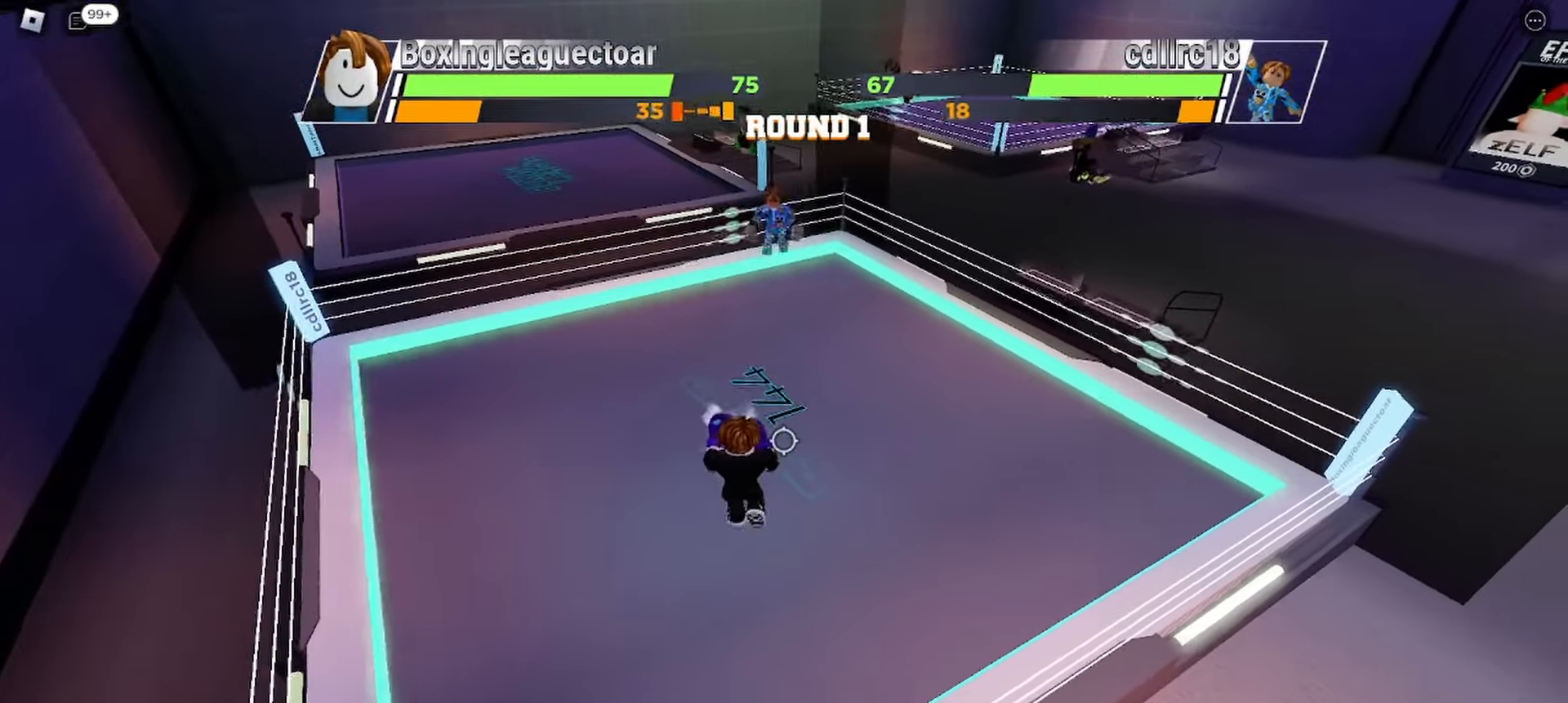
{"keys": ["space"], "events": []}
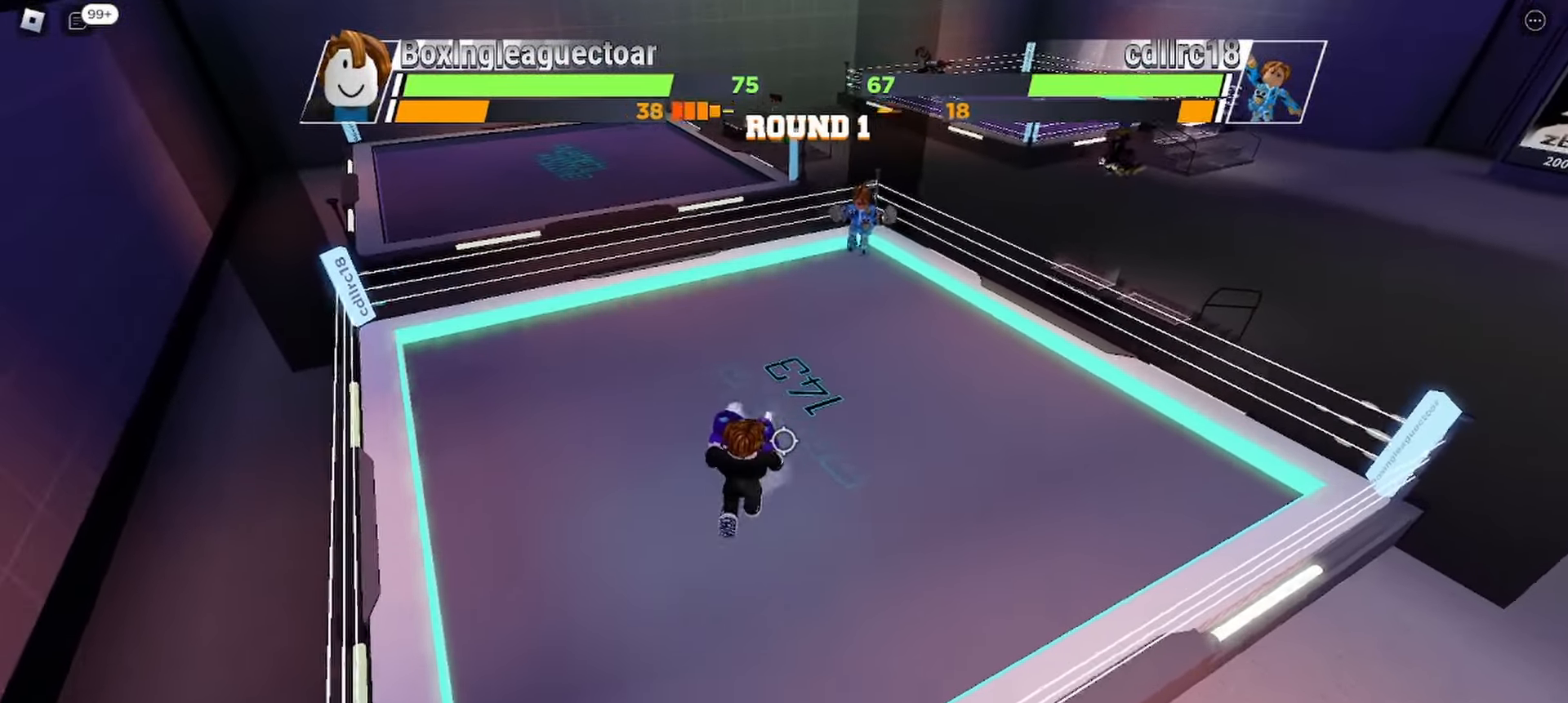
{"keys": ["space"], "events": []}
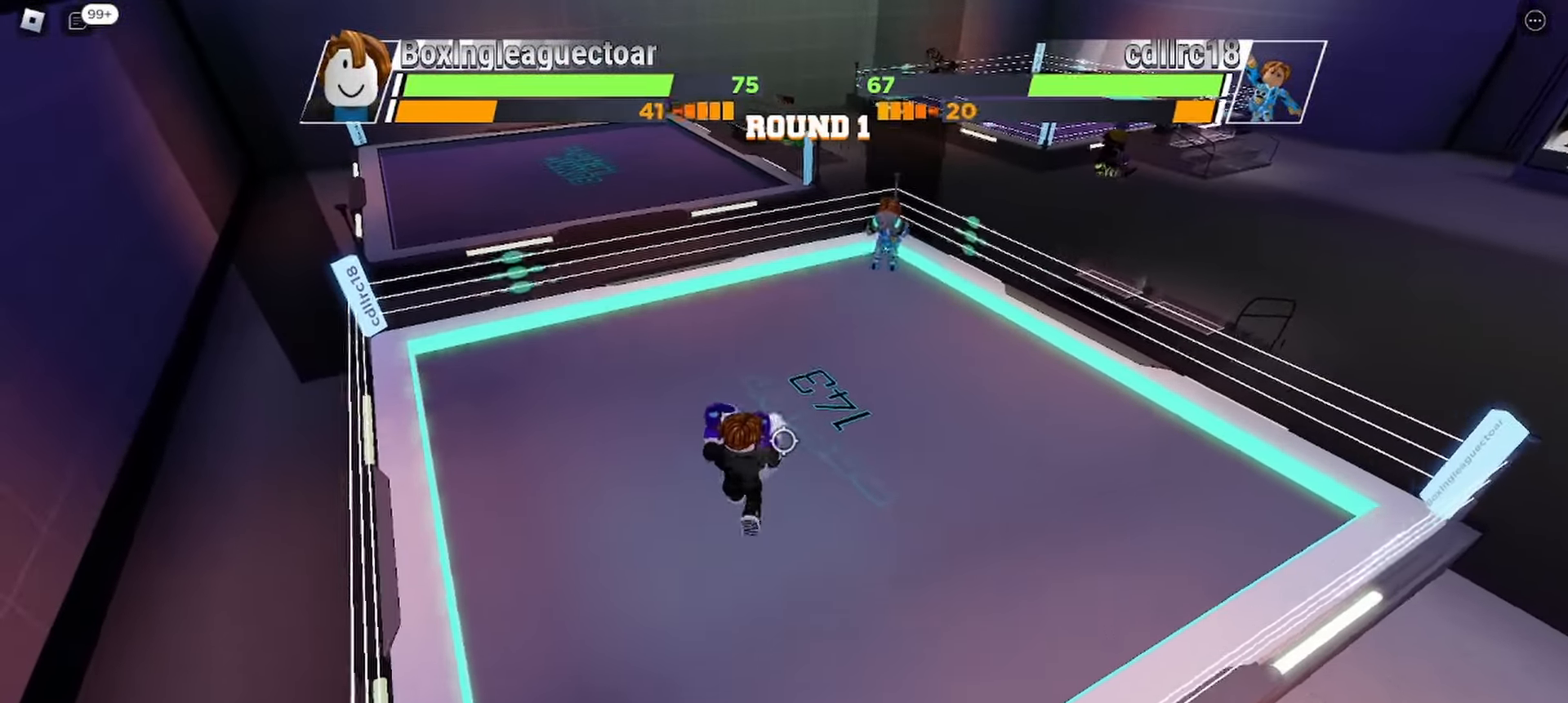
{"keys": ["space"], "events": []}
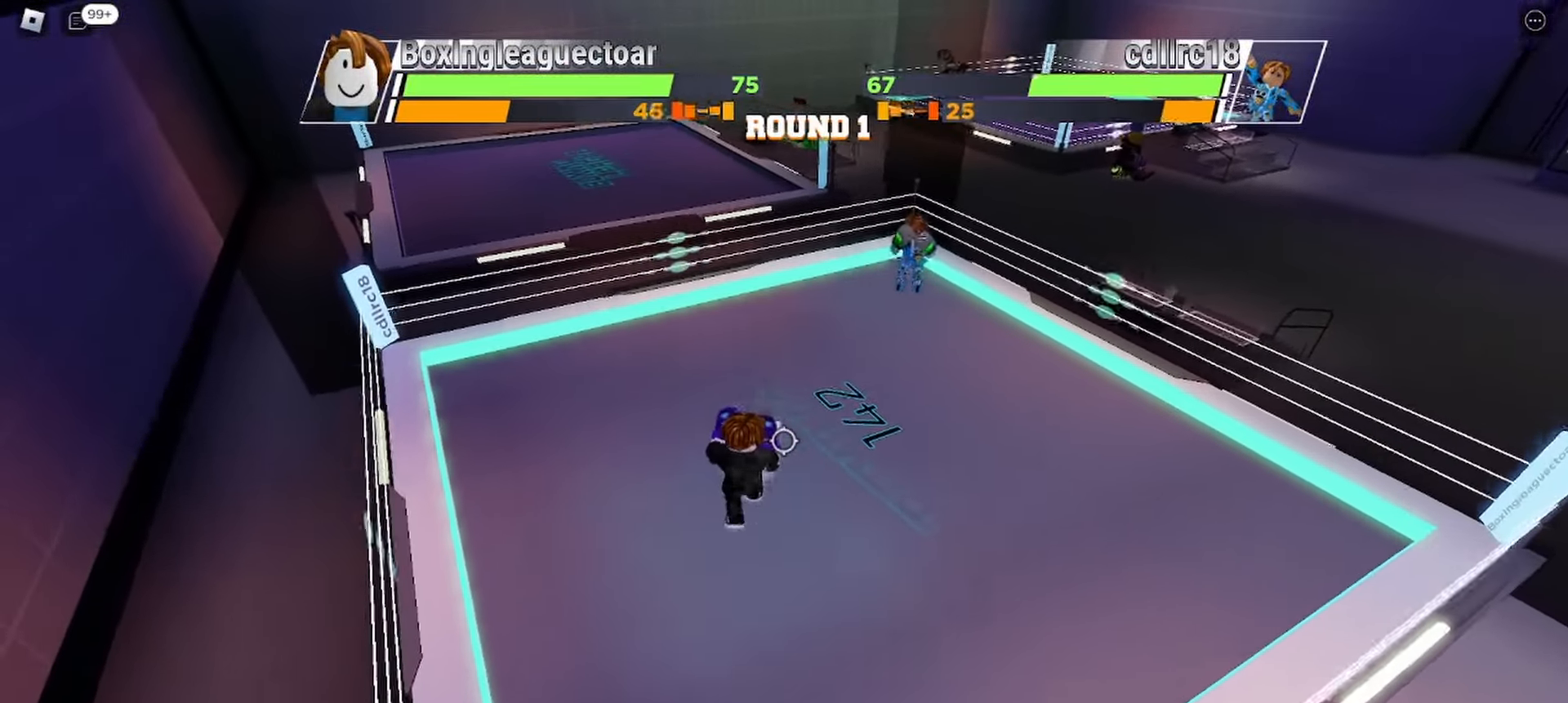
{"keys": ["space"], "events": []}
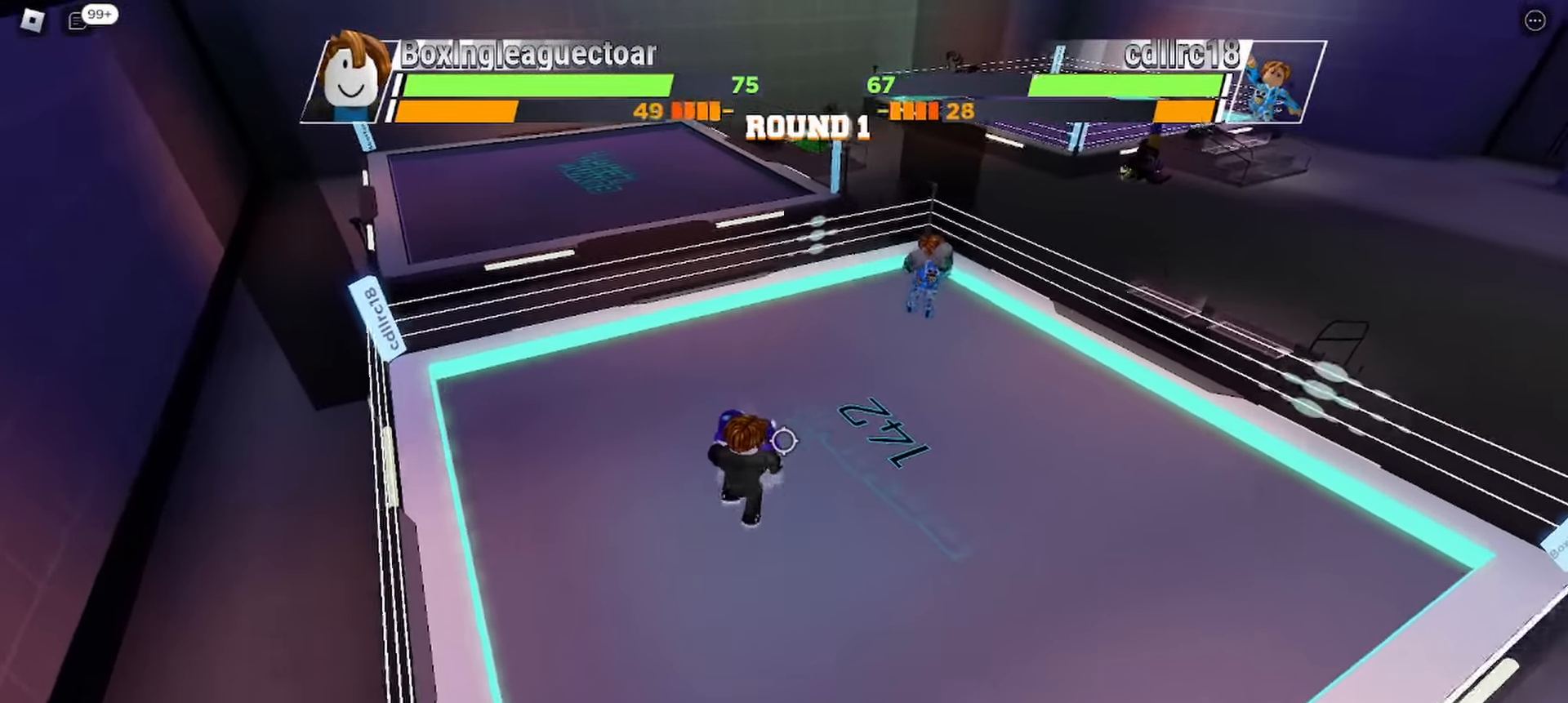
{"keys": ["space"], "events": []}
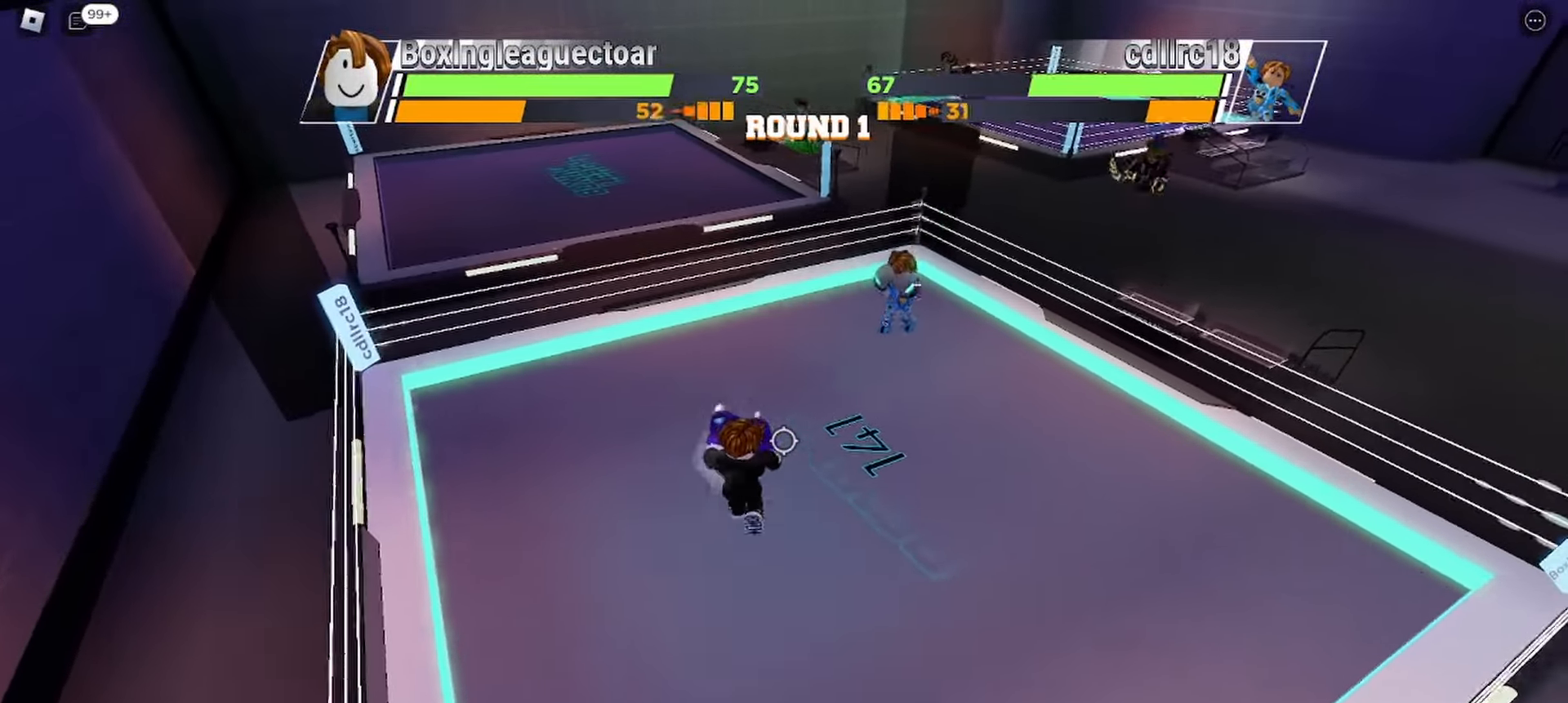
{"keys": ["space"], "events": []}
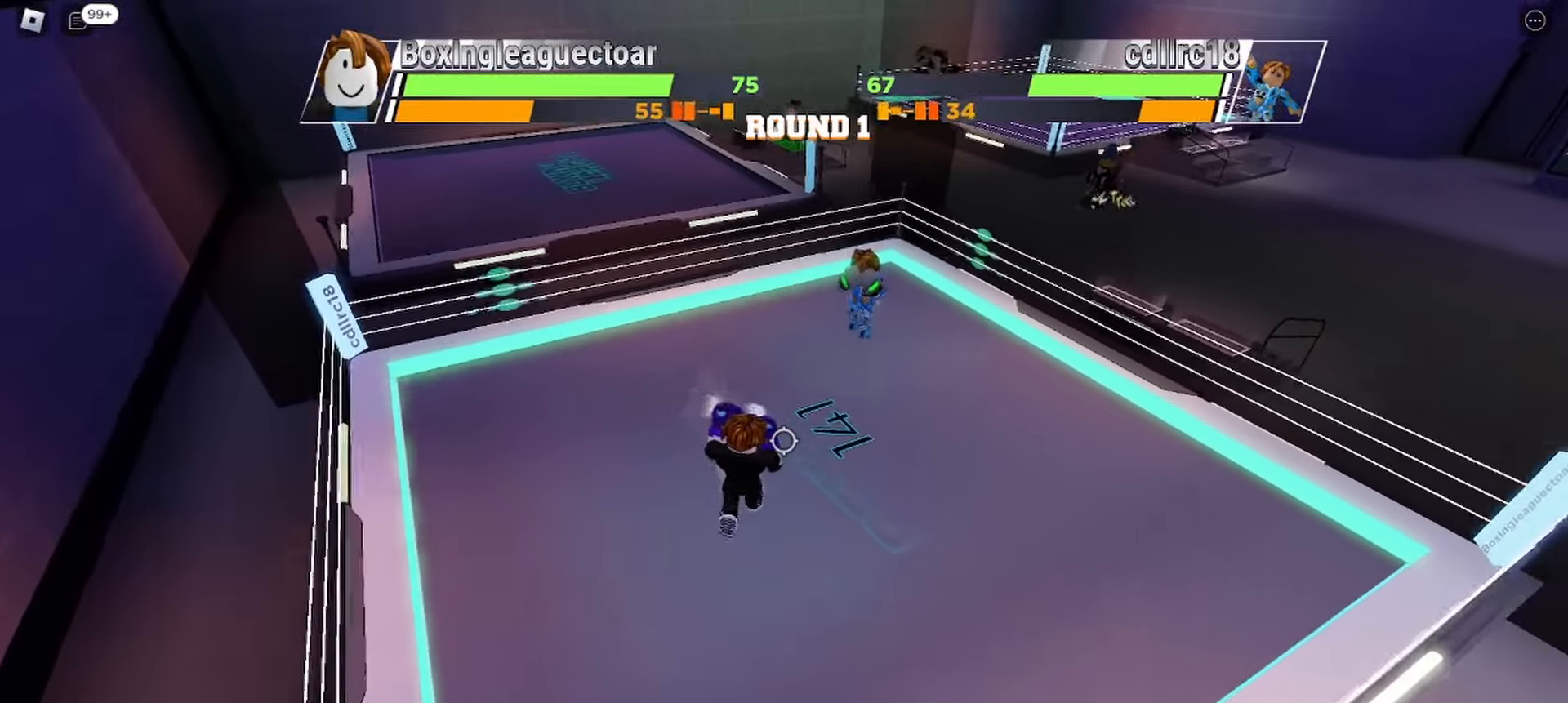
{"keys": ["space"], "events": []}
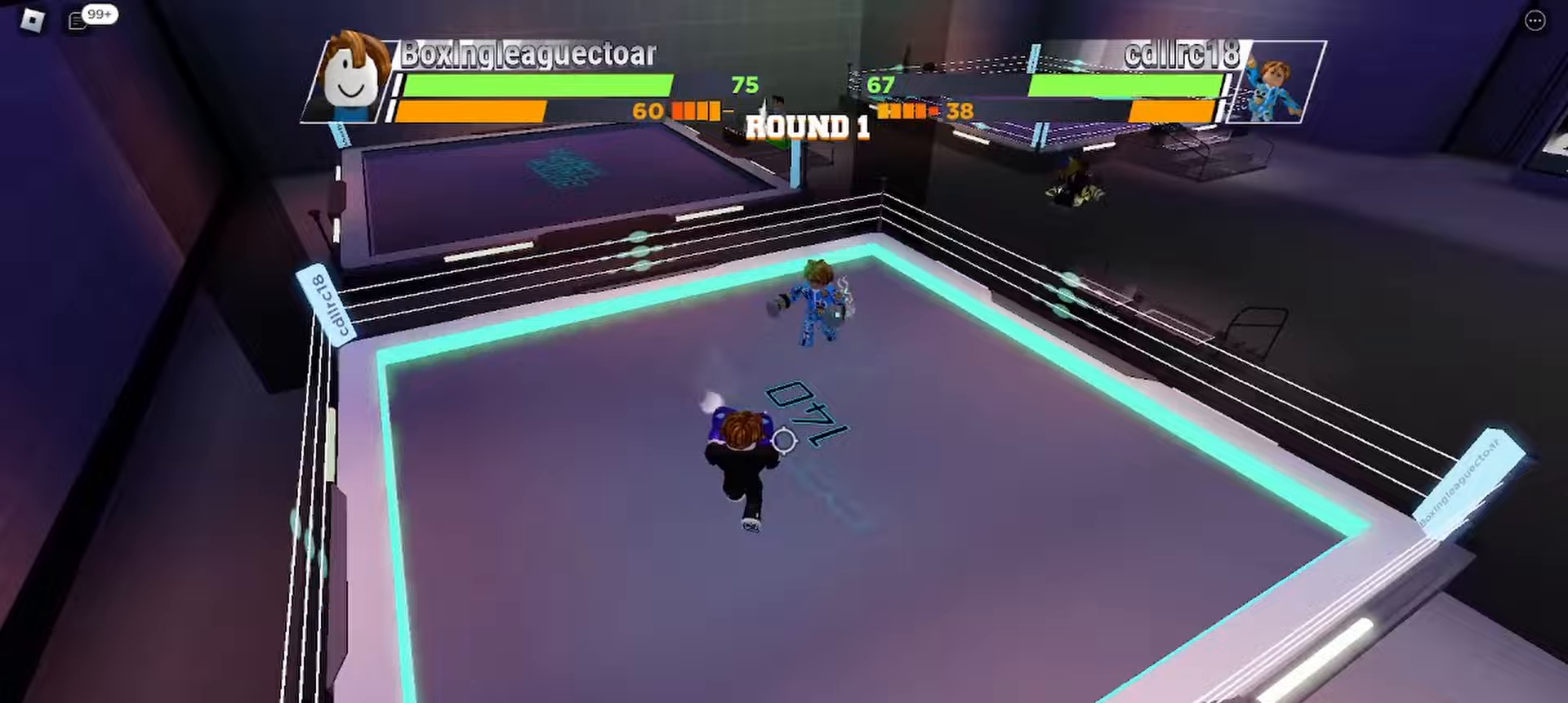
{"keys": [], "events": [[367, "space", "up"]]}
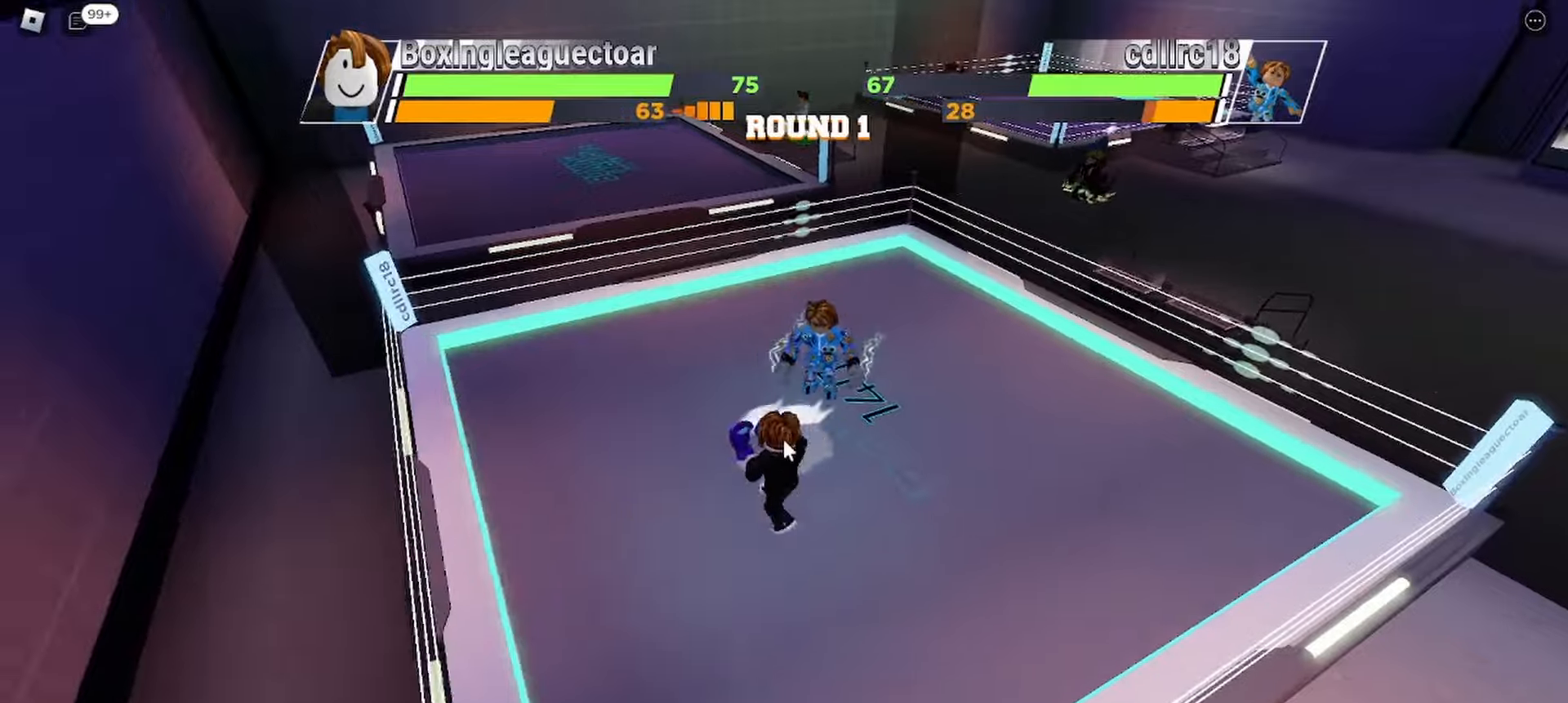
{"keys": [], "events": []}
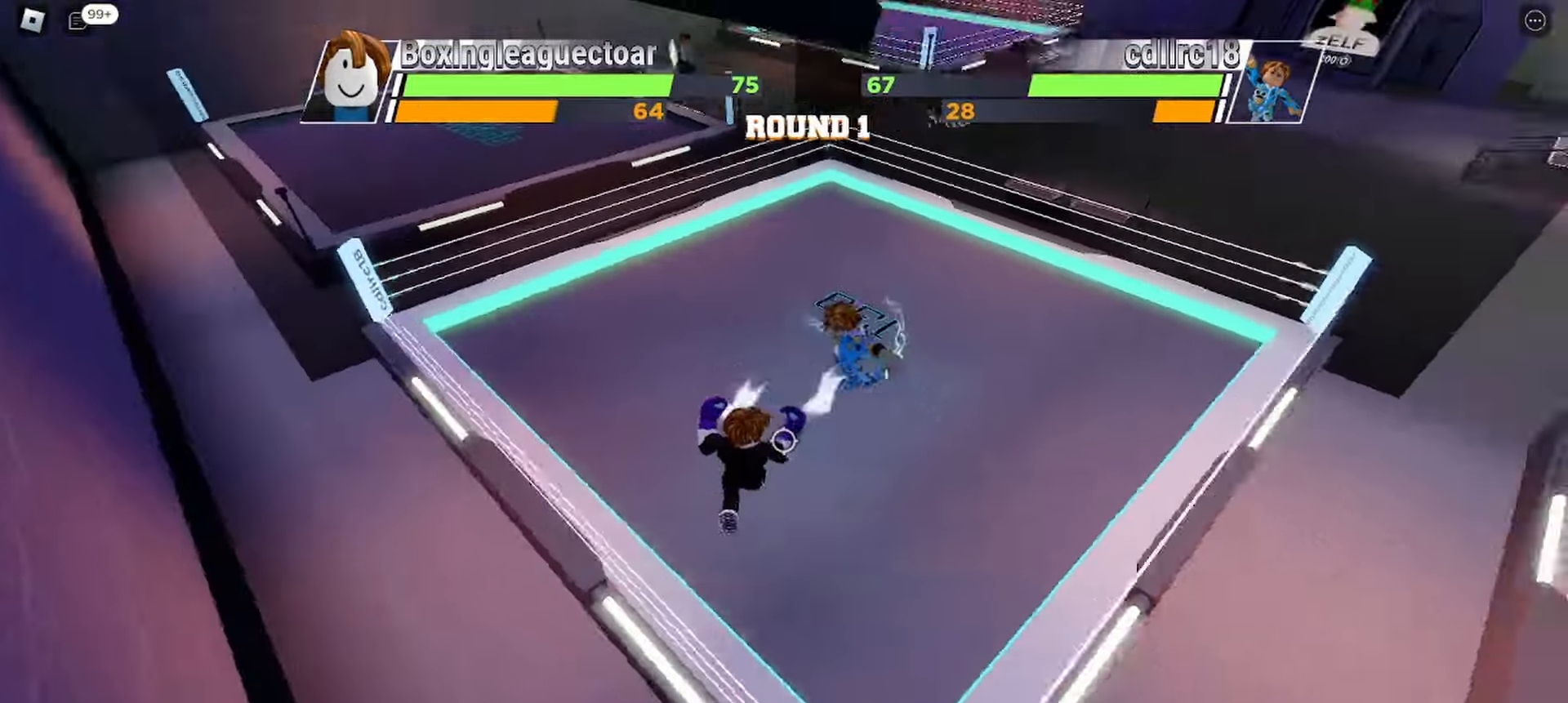
{"keys": [], "events": []}